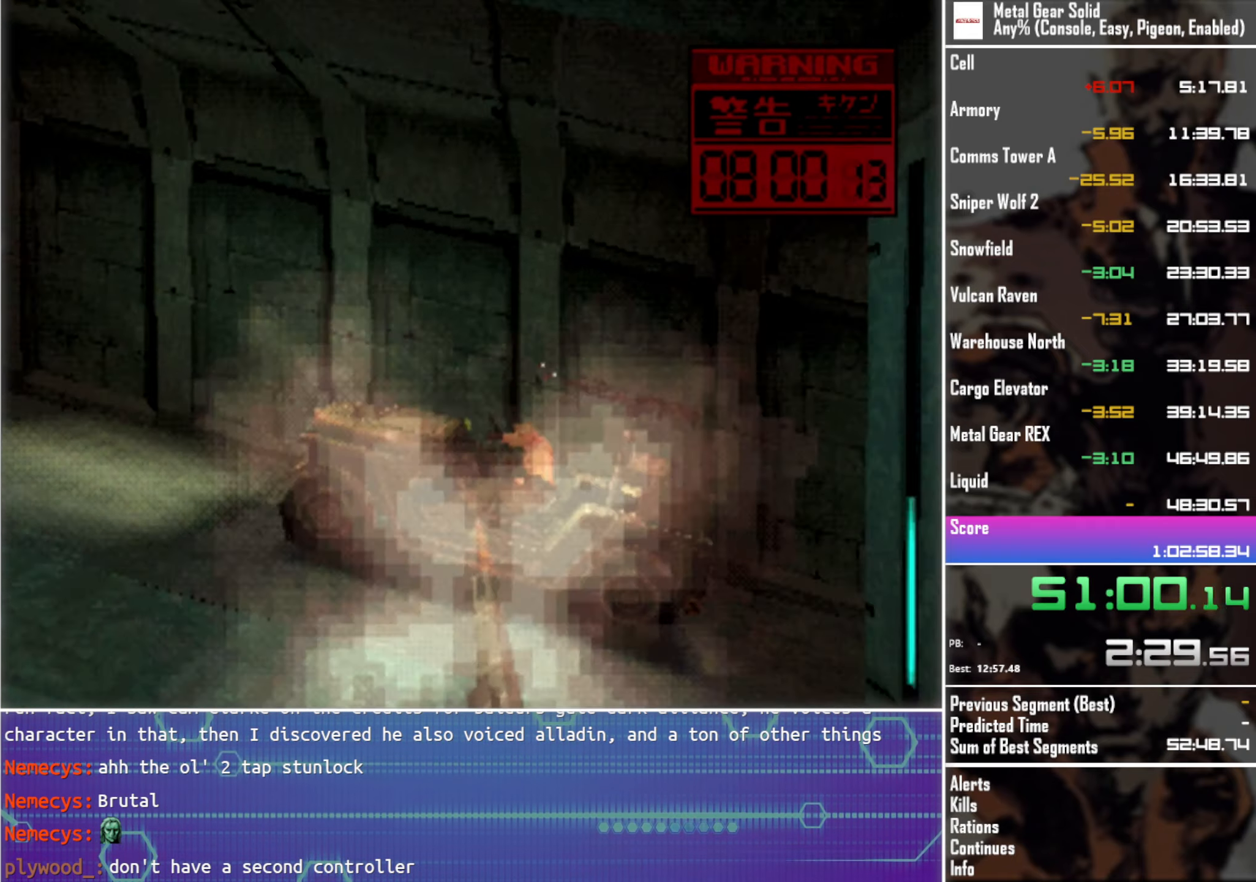
Gameplay with a controller (PlayStation layout); each line is a JSON object with the inputs held at the frame after it. "events" lists button and stick changes between this image and that frame as [ms after this image, input, new state], when the widget could be followed in between. Not read: R3 right_stick.
{"buttons": ["SQUARE"], "left_stick": "center", "events": [[300, "TRIANGLE", "up"]]}
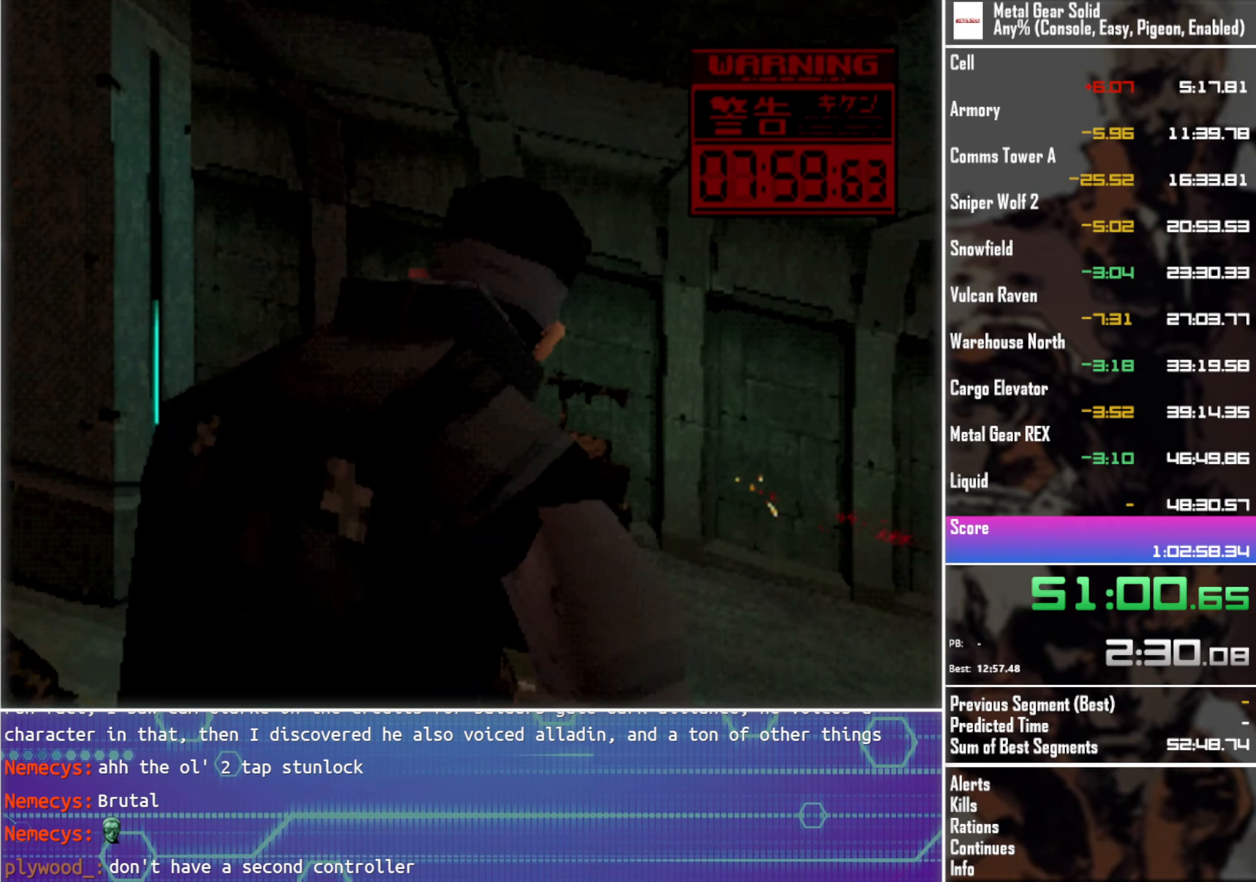
{"buttons": ["SQUARE"], "left_stick": "center", "events": []}
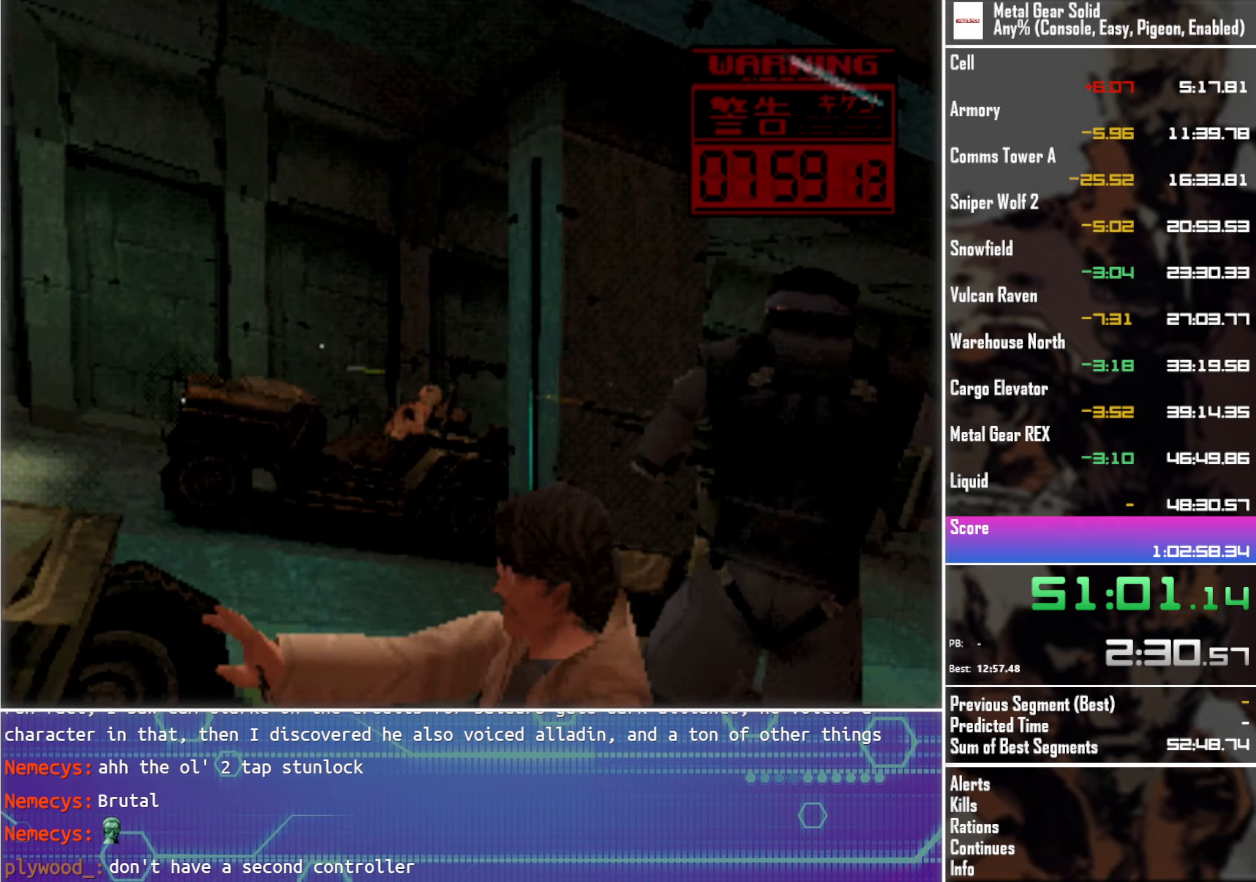
{"buttons": ["SQUARE"], "left_stick": "center", "events": []}
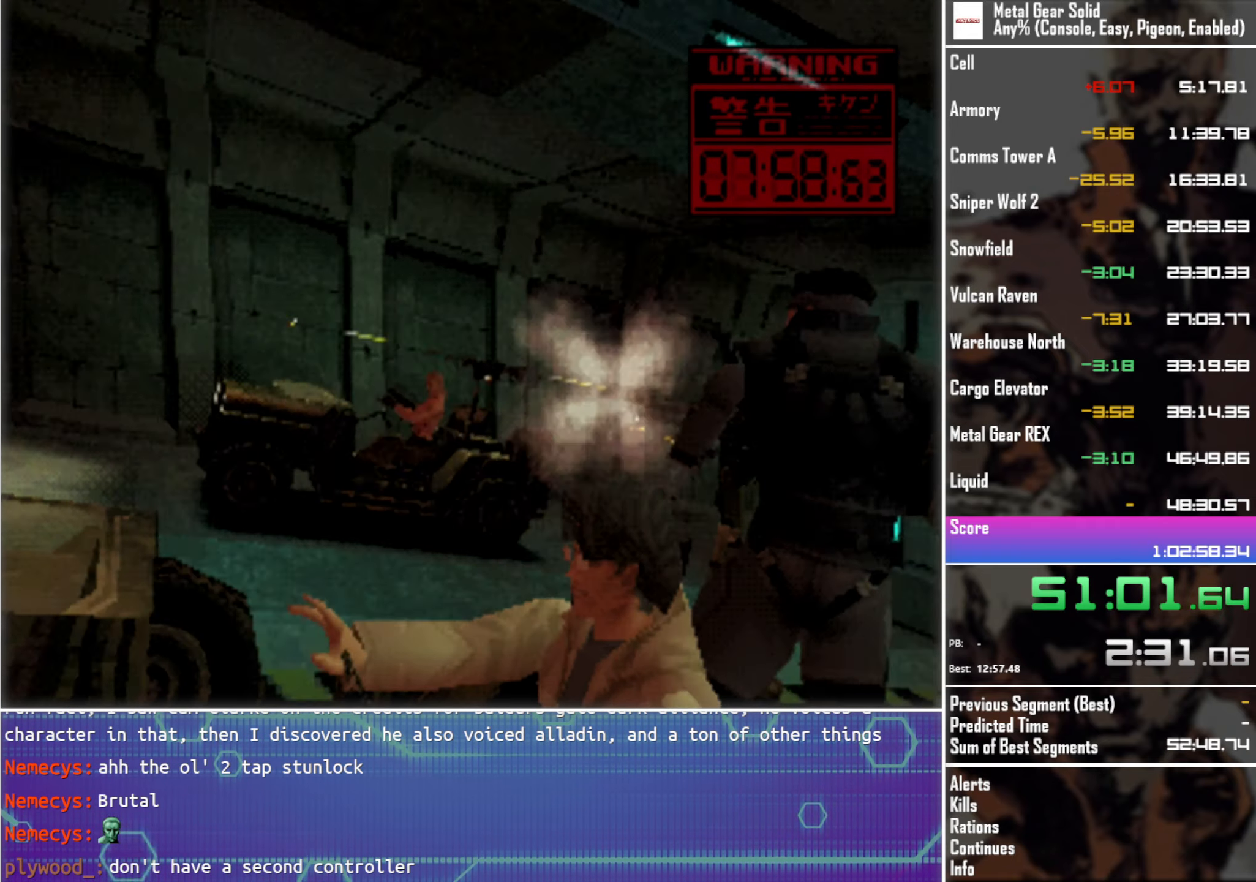
{"buttons": ["SQUARE"], "left_stick": "center", "events": []}
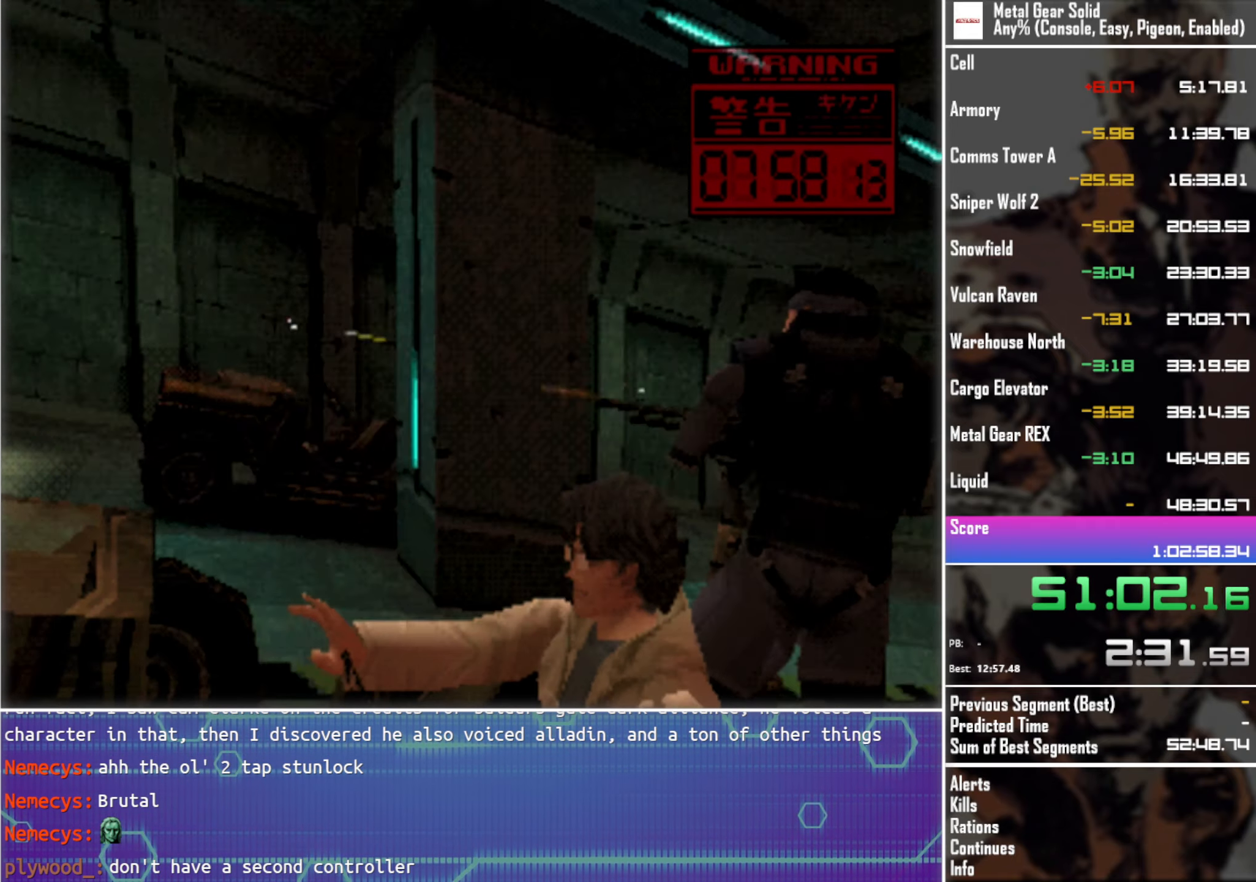
{"buttons": ["SQUARE"], "left_stick": "center", "events": []}
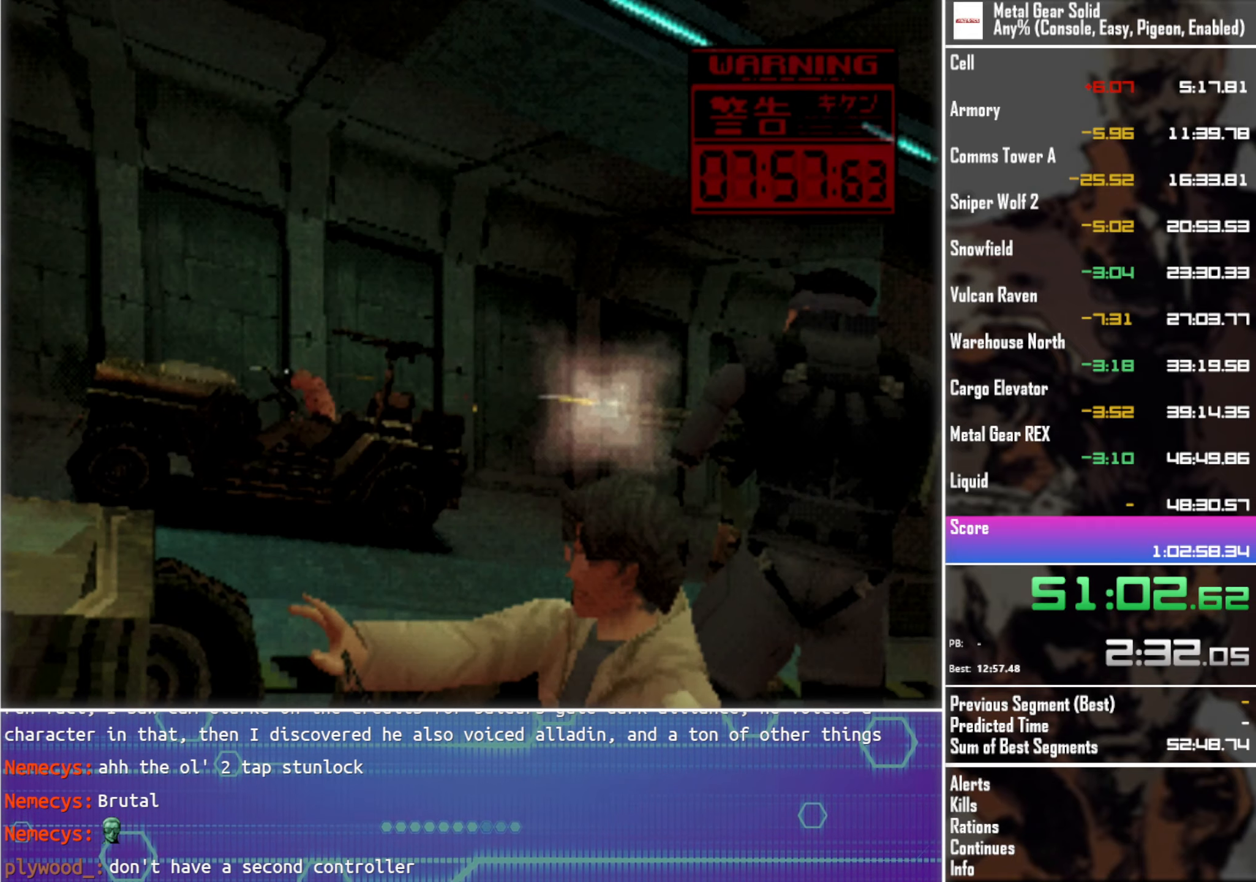
{"buttons": ["SQUARE"], "left_stick": "center", "events": []}
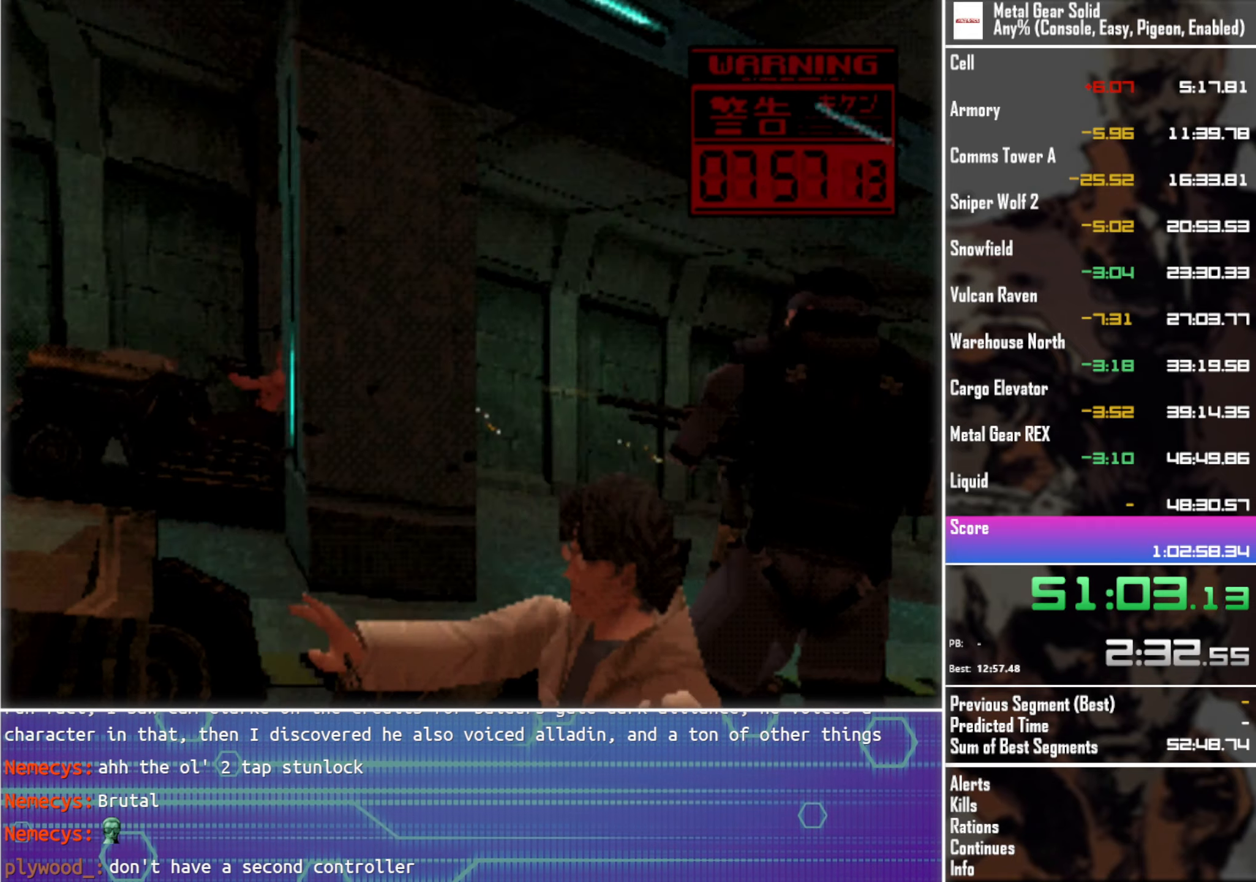
{"buttons": ["SQUARE"], "left_stick": "center", "events": []}
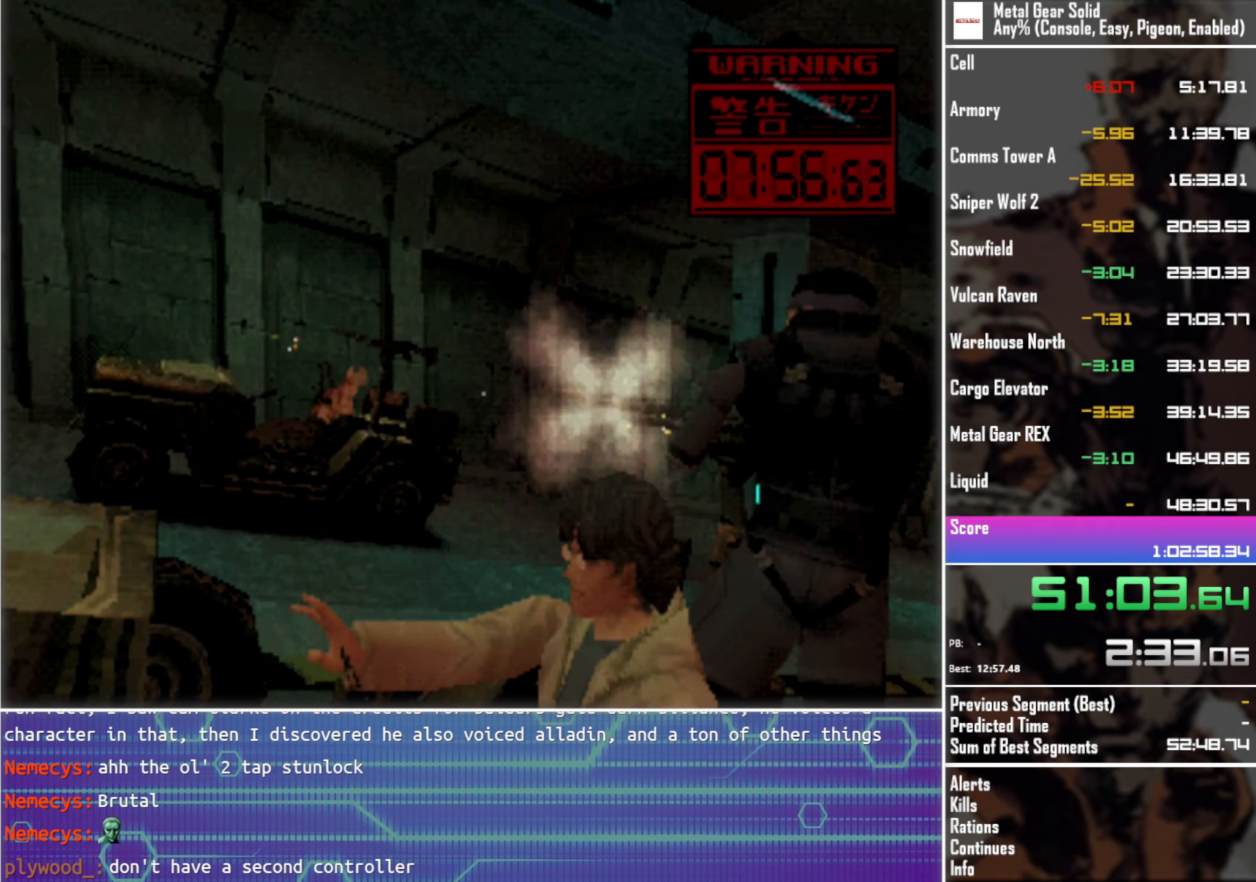
{"buttons": ["SQUARE", "TRIANGLE"], "left_stick": "center", "events": [[483, "TRIANGLE", "down"]]}
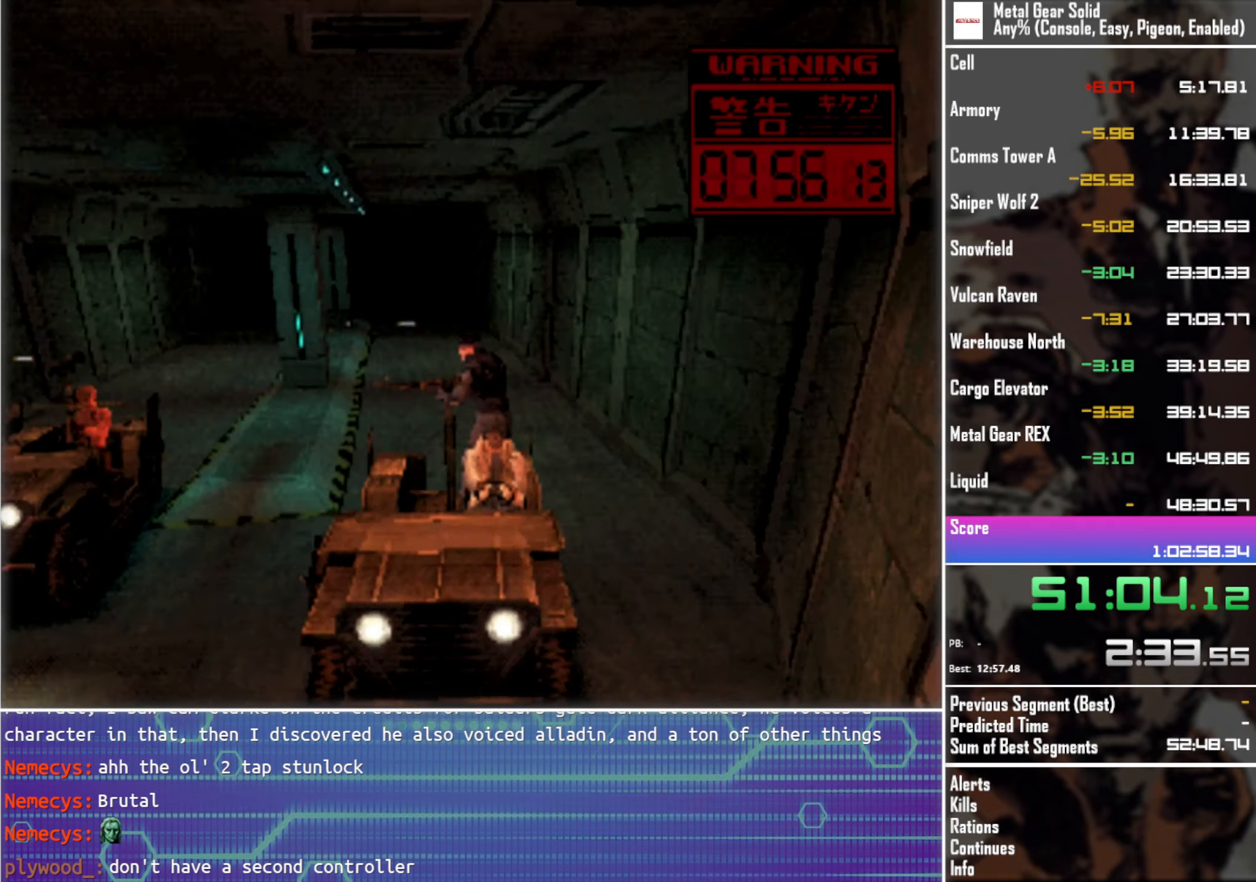
{"buttons": ["SQUARE", "TRIANGLE"], "left_stick": "center", "events": []}
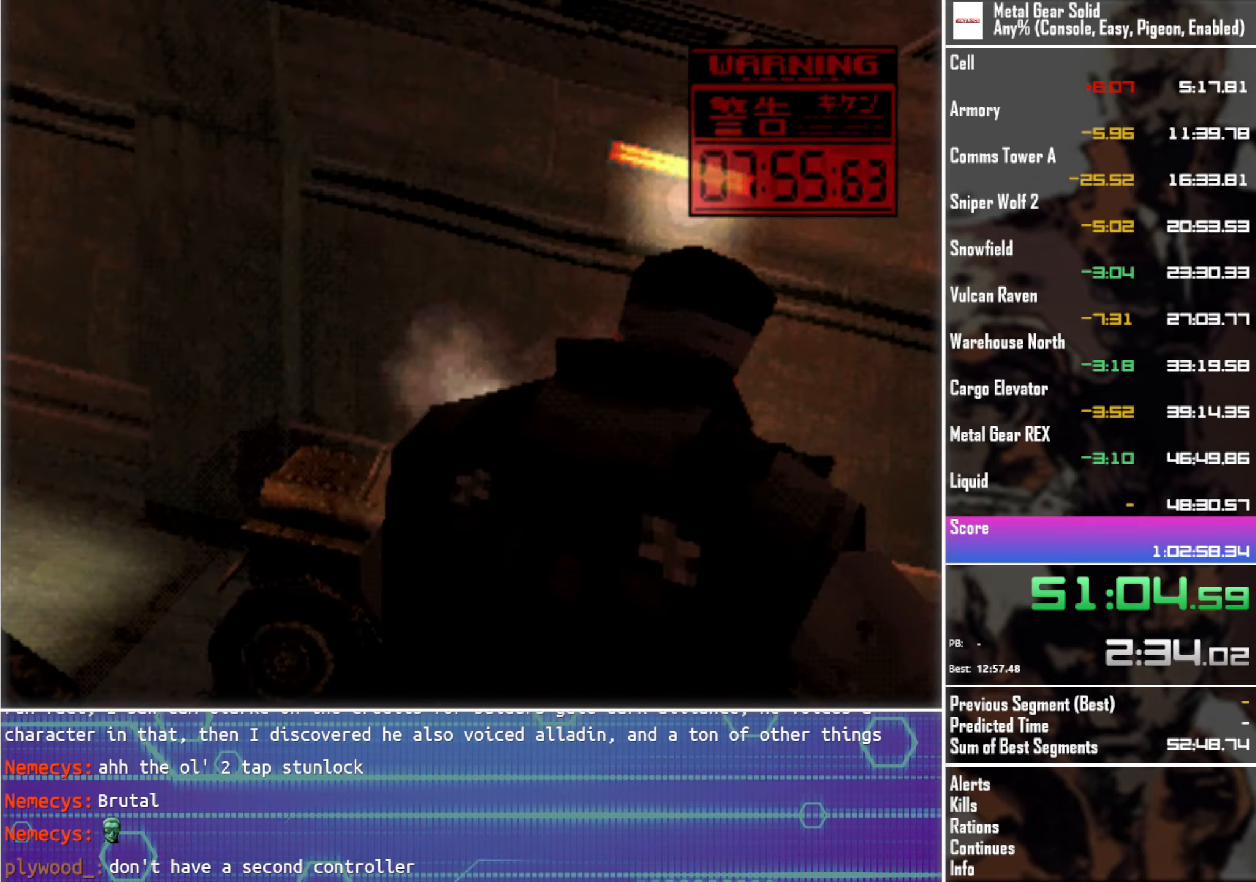
{"buttons": ["SQUARE", "TRIANGLE"], "left_stick": "center", "events": [[234, "DPAD_LEFT", "down"], [434, "DPAD_LEFT", "up"]]}
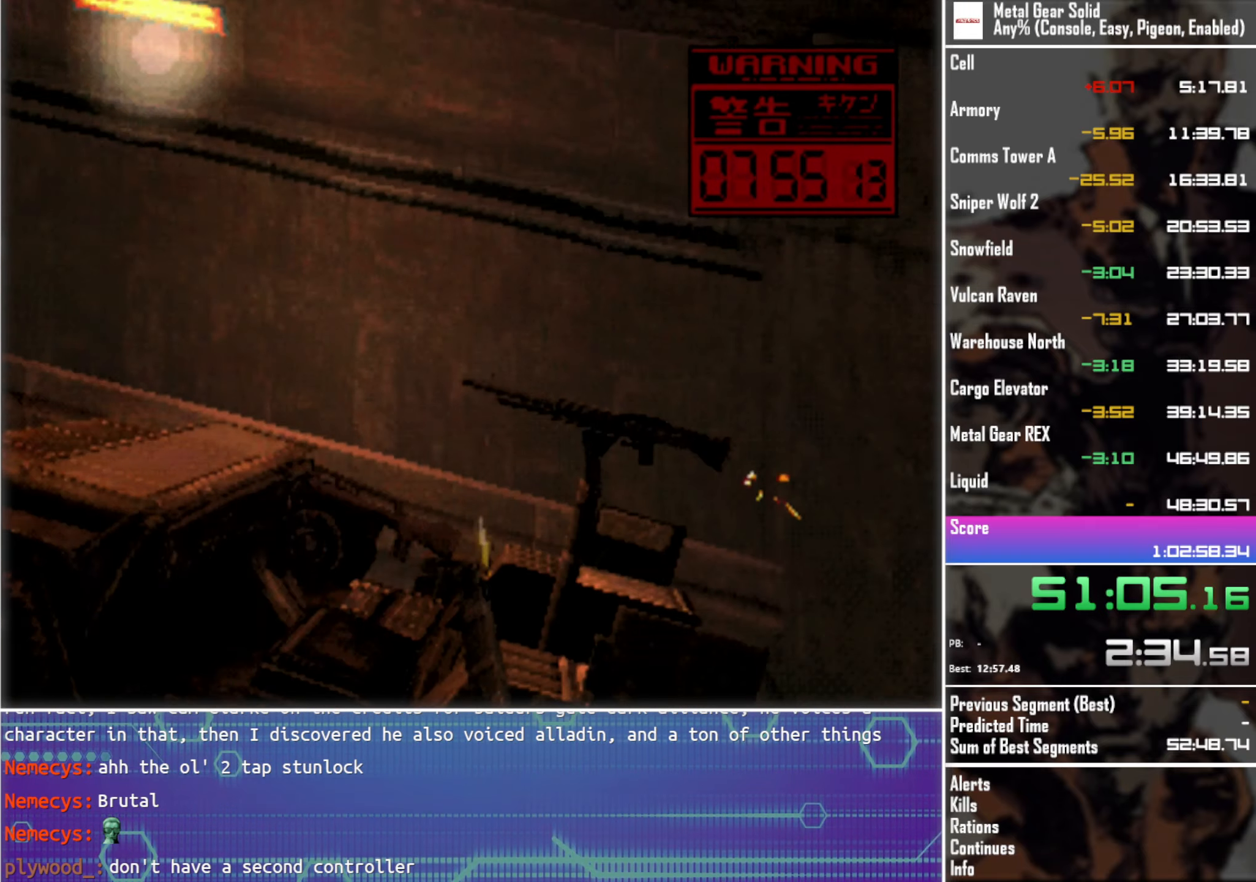
{"buttons": ["SQUARE", "TRIANGLE"], "left_stick": "center", "events": [[150, "DPAD_LEFT", "down"], [250, "DPAD_LEFT", "up"]]}
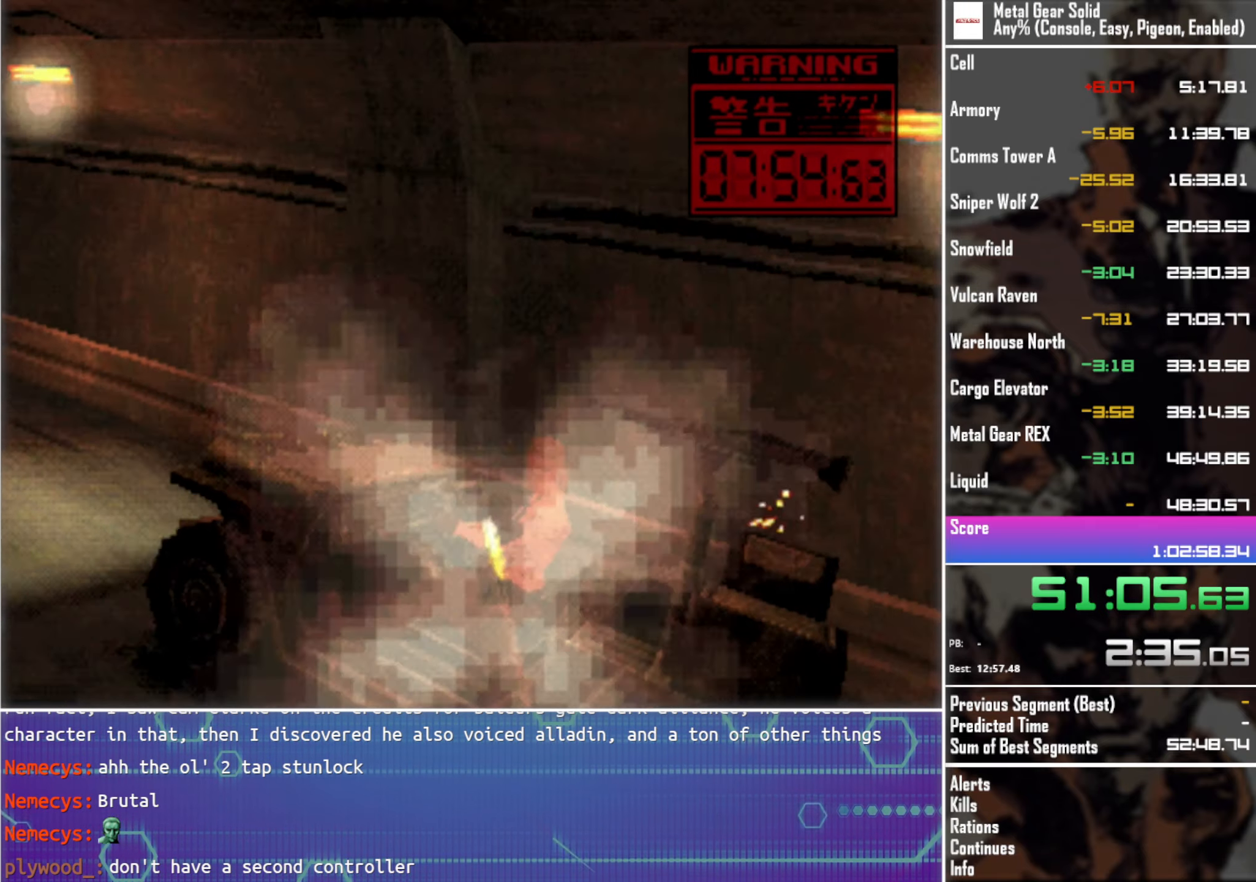
{"buttons": ["SQUARE", "TRIANGLE"], "left_stick": "center", "events": [[350, "DPAD_LEFT", "down"], [484, "DPAD_LEFT", "up"]]}
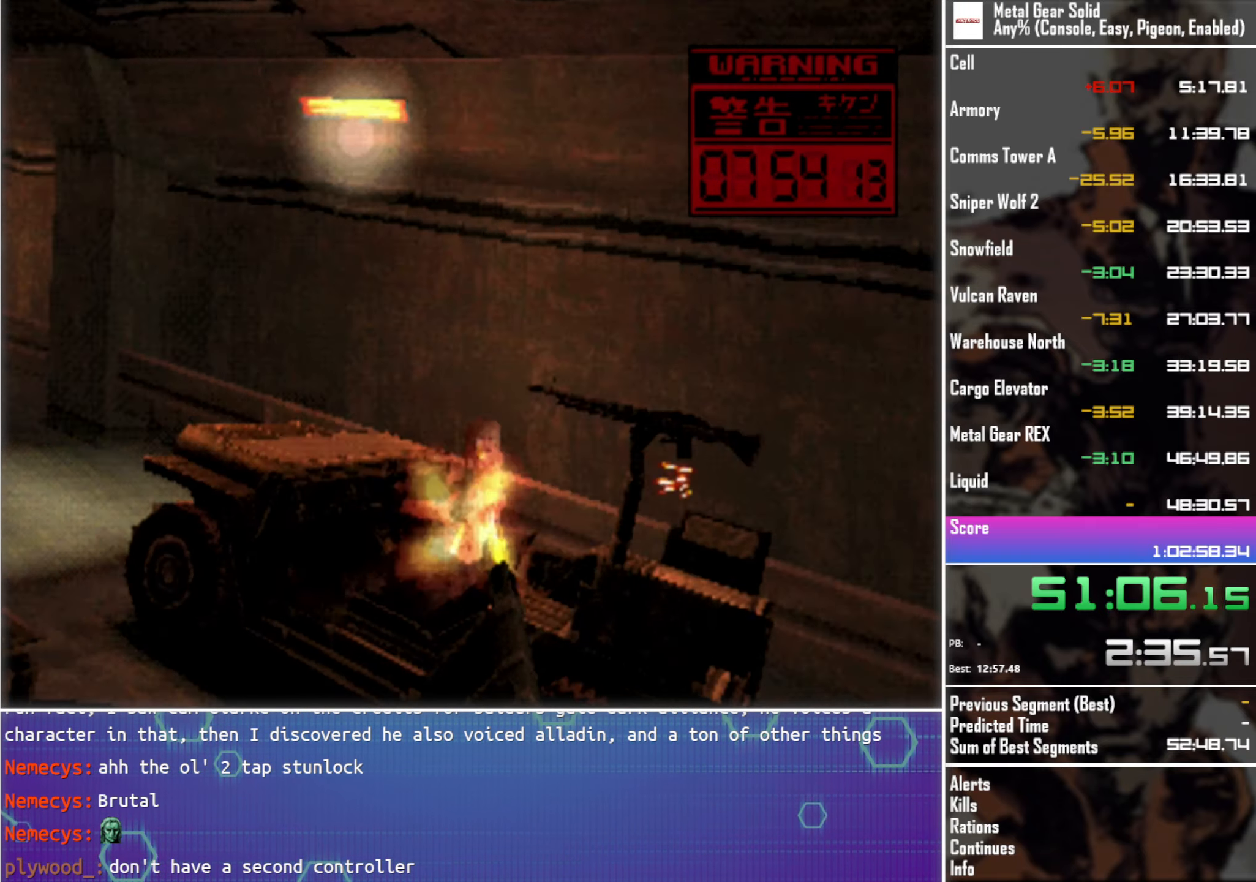
{"buttons": ["SQUARE", "TRIANGLE"], "left_stick": "center", "events": []}
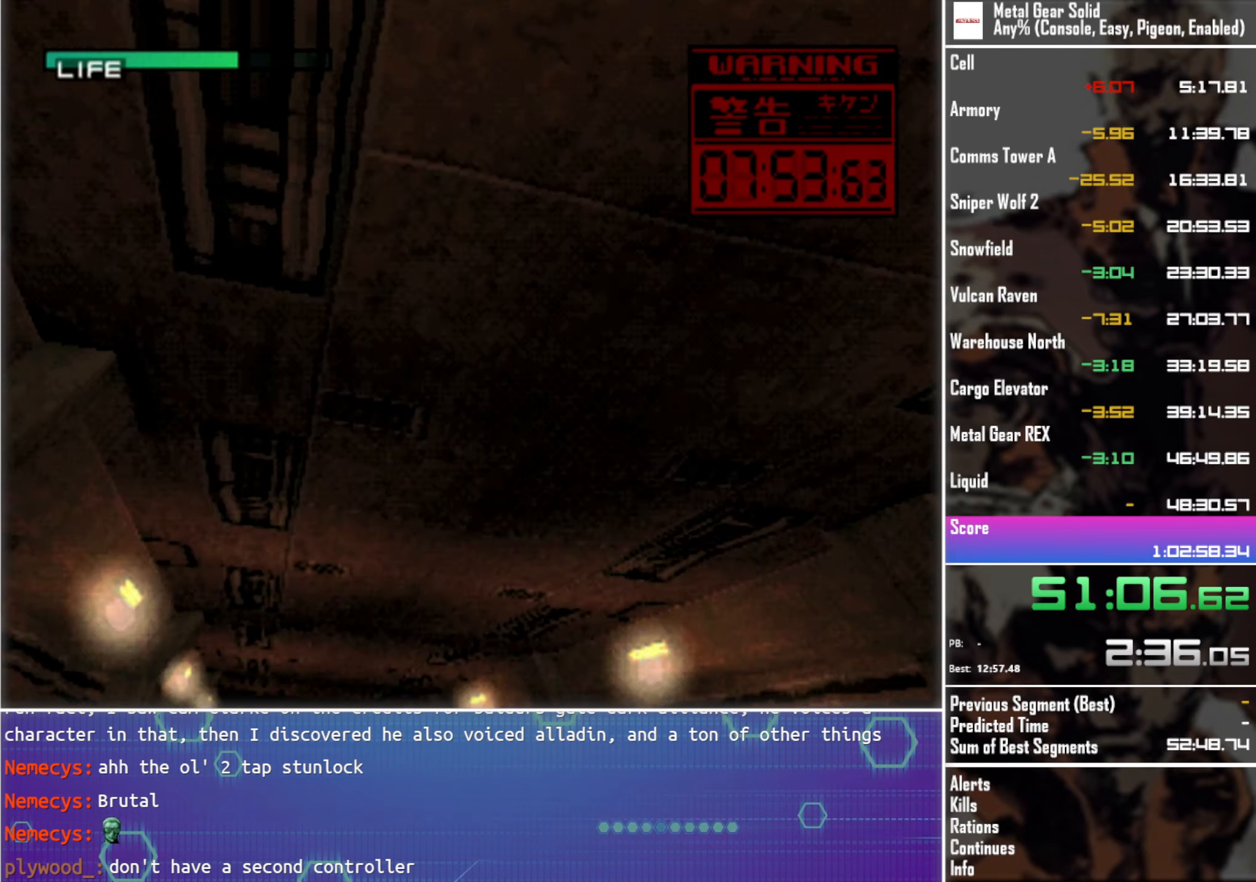
{"buttons": ["SQUARE", "TRIANGLE", "DPAD_RIGHT"], "left_stick": "center", "events": [[67, "DPAD_RIGHT", "down"]]}
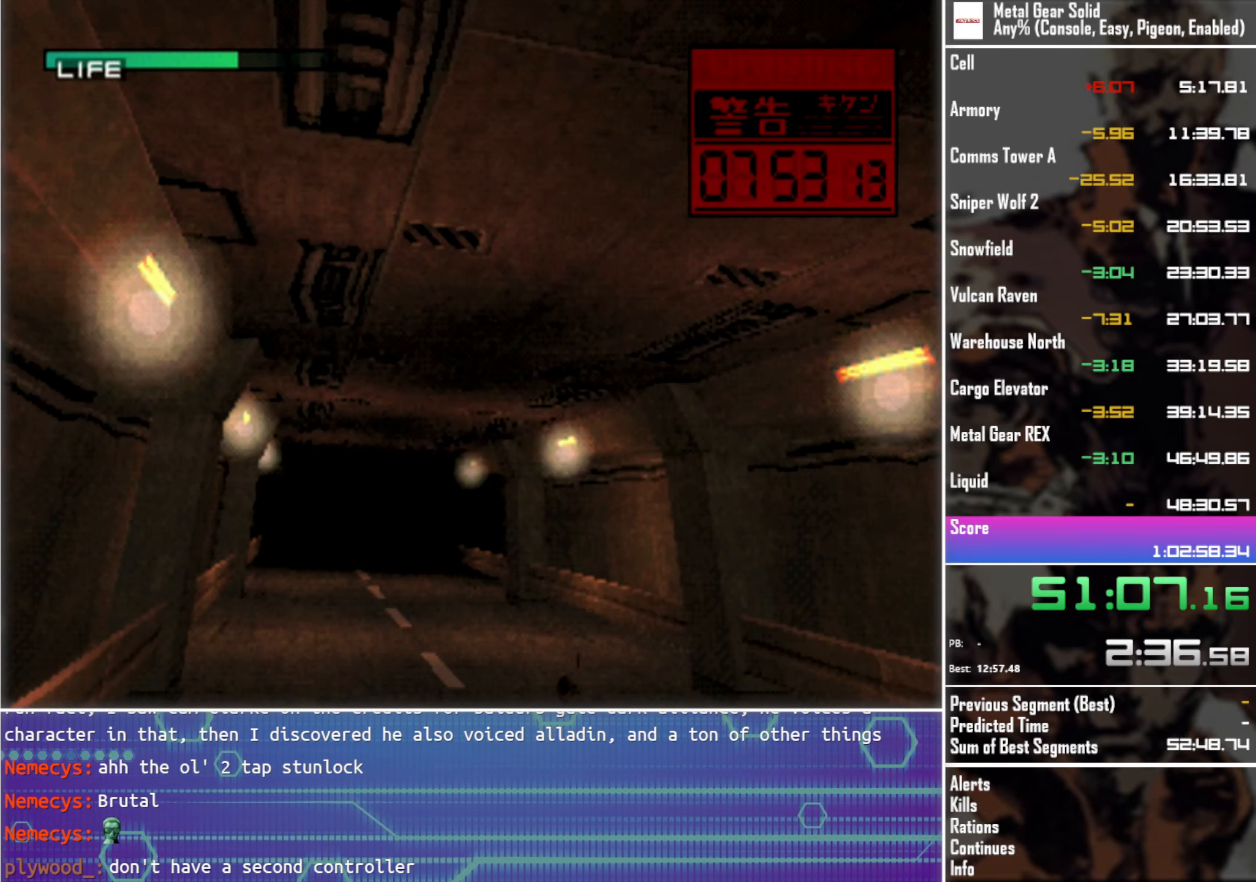
{"buttons": ["SQUARE", "TRIANGLE", "DPAD_RIGHT"], "left_stick": "center", "events": []}
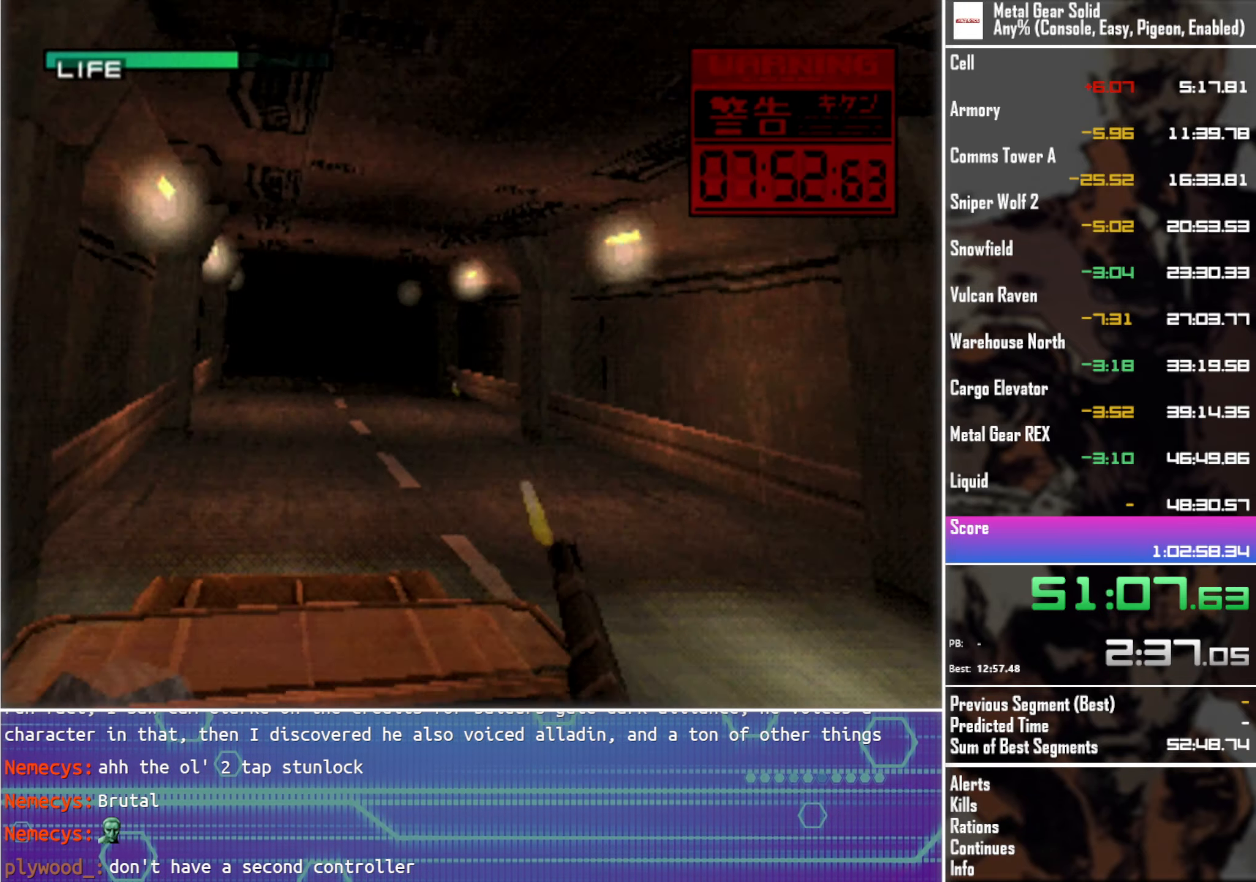
{"buttons": ["SQUARE", "TRIANGLE"], "left_stick": "center", "events": [[367, "DPAD_RIGHT", "up"]]}
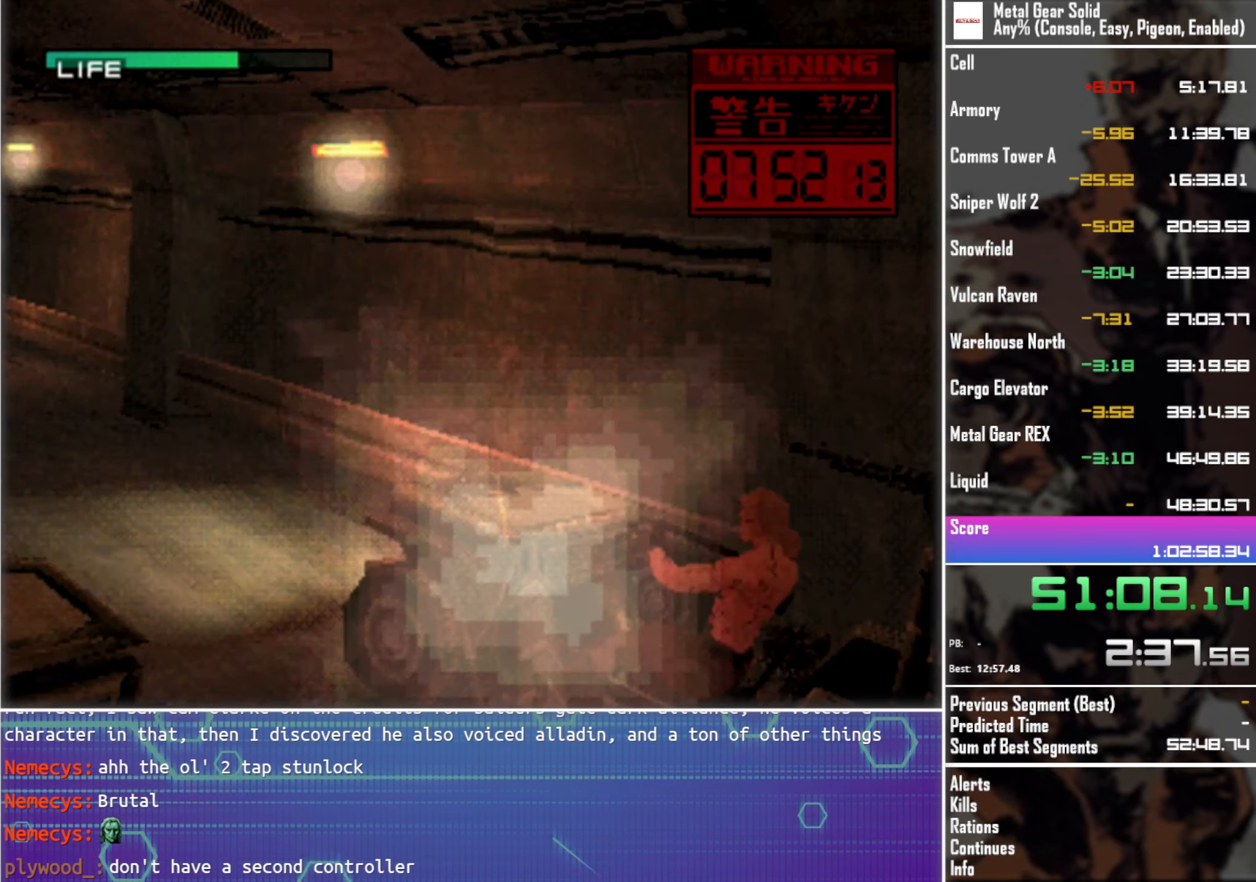
{"buttons": ["SQUARE", "TRIANGLE", "DPAD_LEFT"], "left_stick": "center", "events": [[317, "DPAD_LEFT", "down"]]}
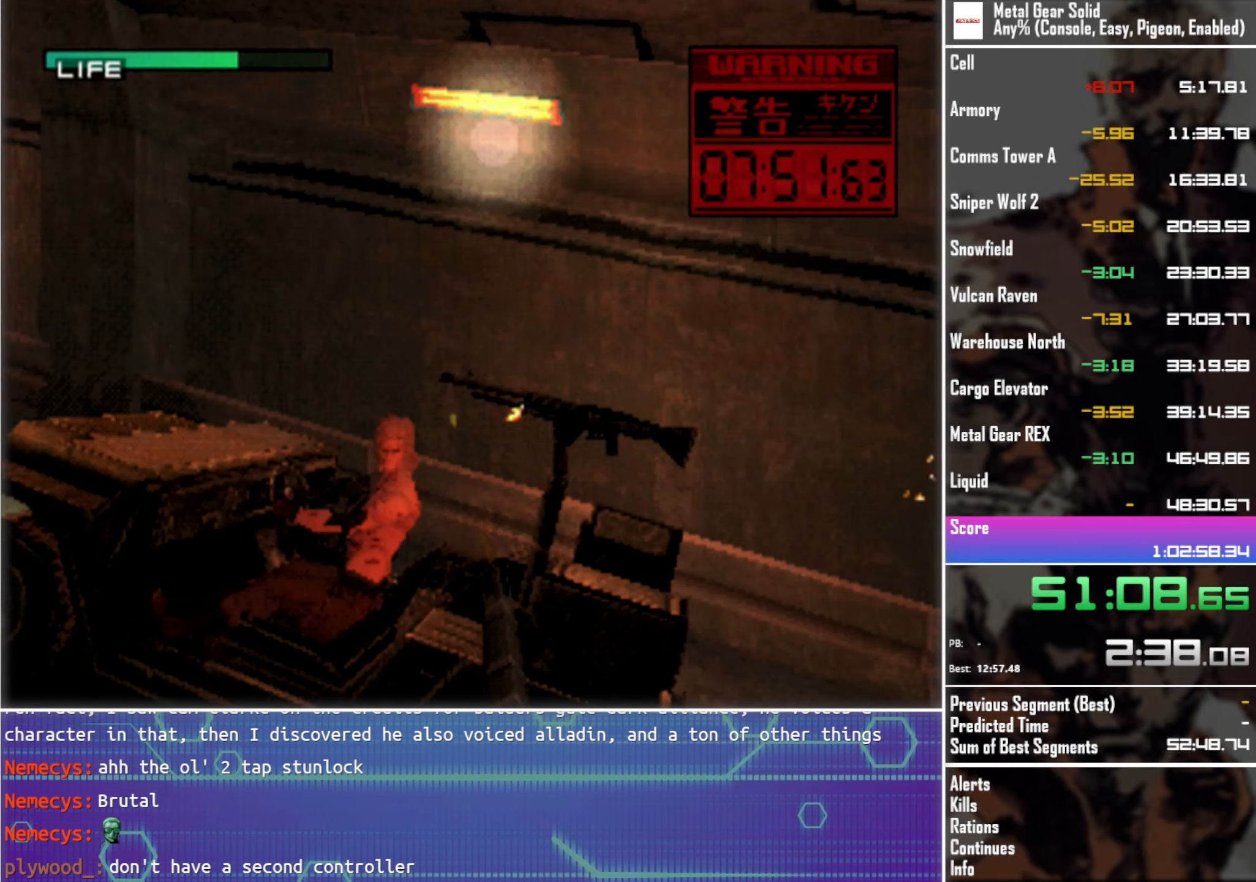
{"buttons": ["SQUARE", "TRIANGLE"], "left_stick": "center", "events": [[50, "DPAD_LEFT", "up"], [300, "DPAD_LEFT", "down"], [417, "DPAD_LEFT", "up"]]}
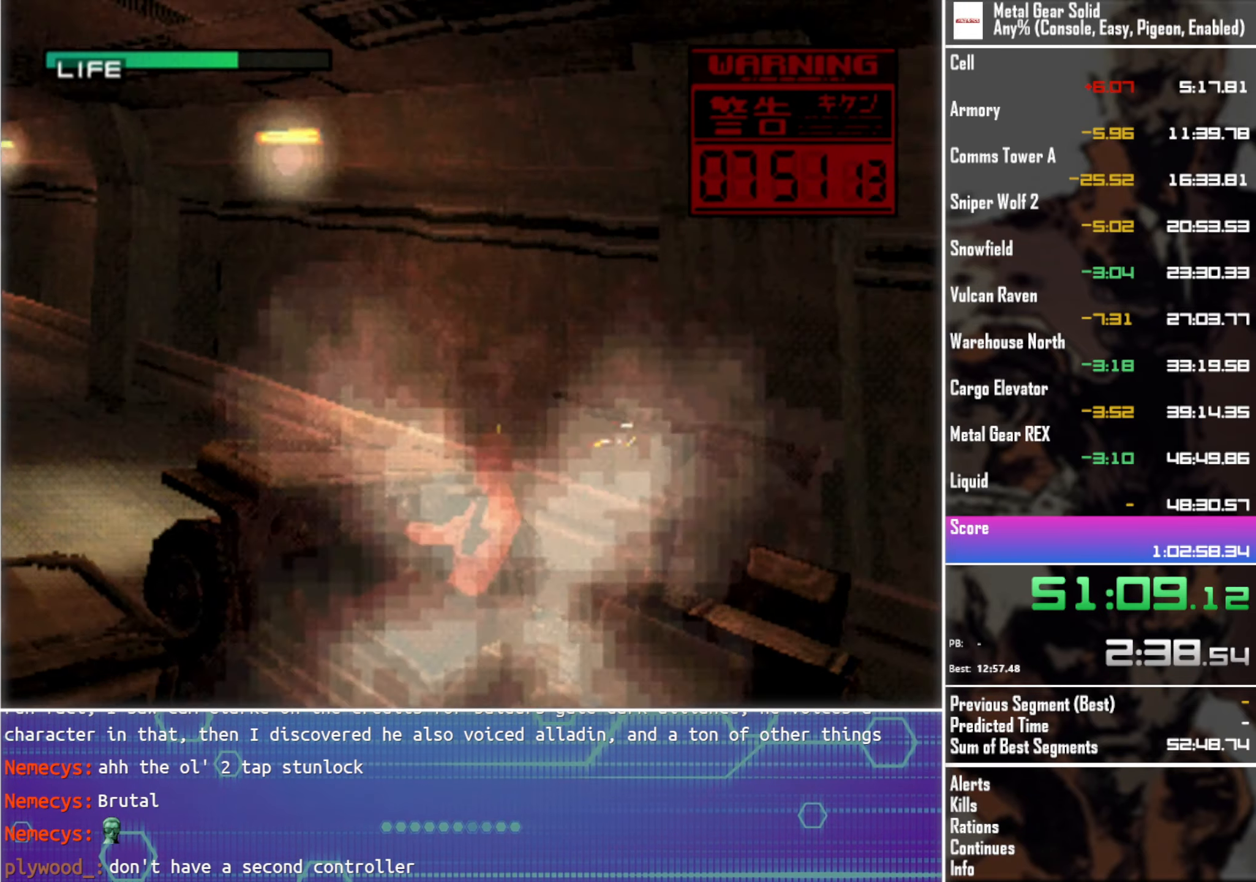
{"buttons": ["SQUARE", "TRIANGLE"], "left_stick": "center", "events": [[284, "DPAD_RIGHT", "down"], [333, "DPAD_RIGHT", "up"]]}
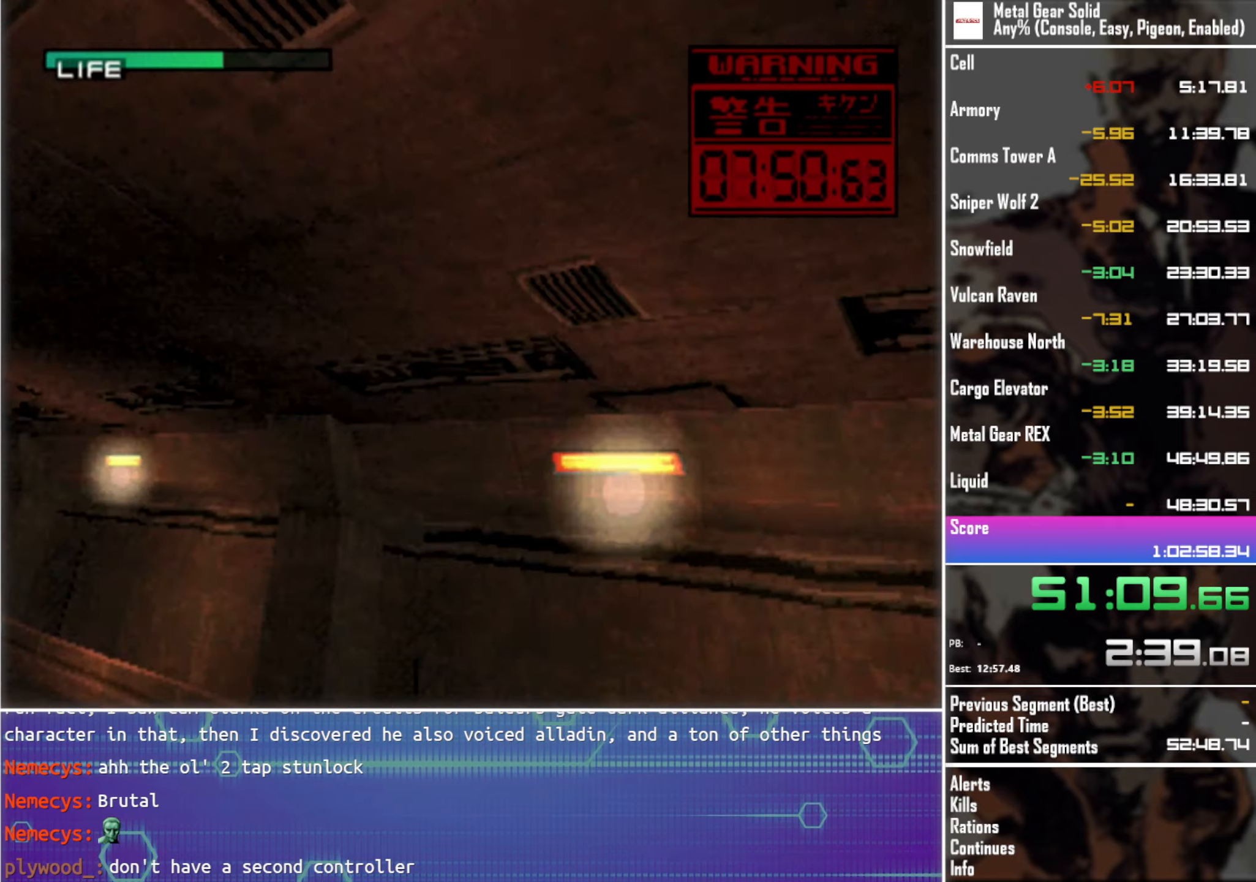
{"buttons": ["SQUARE", "TRIANGLE"], "left_stick": "center", "events": []}
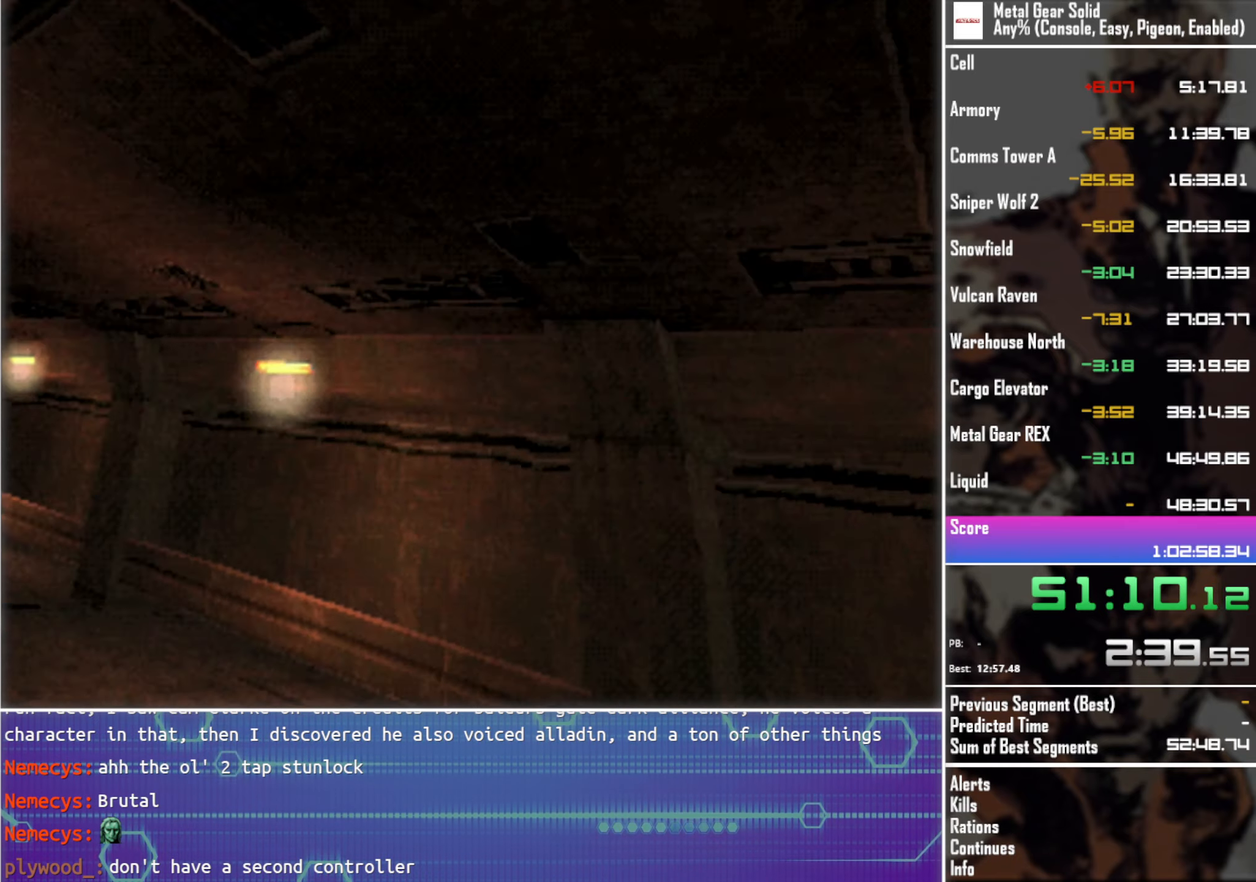
{"buttons": ["SQUARE", "TRIANGLE"], "left_stick": "center", "events": [[166, "DPAD_RIGHT", "down"], [316, "DPAD_RIGHT", "up"]]}
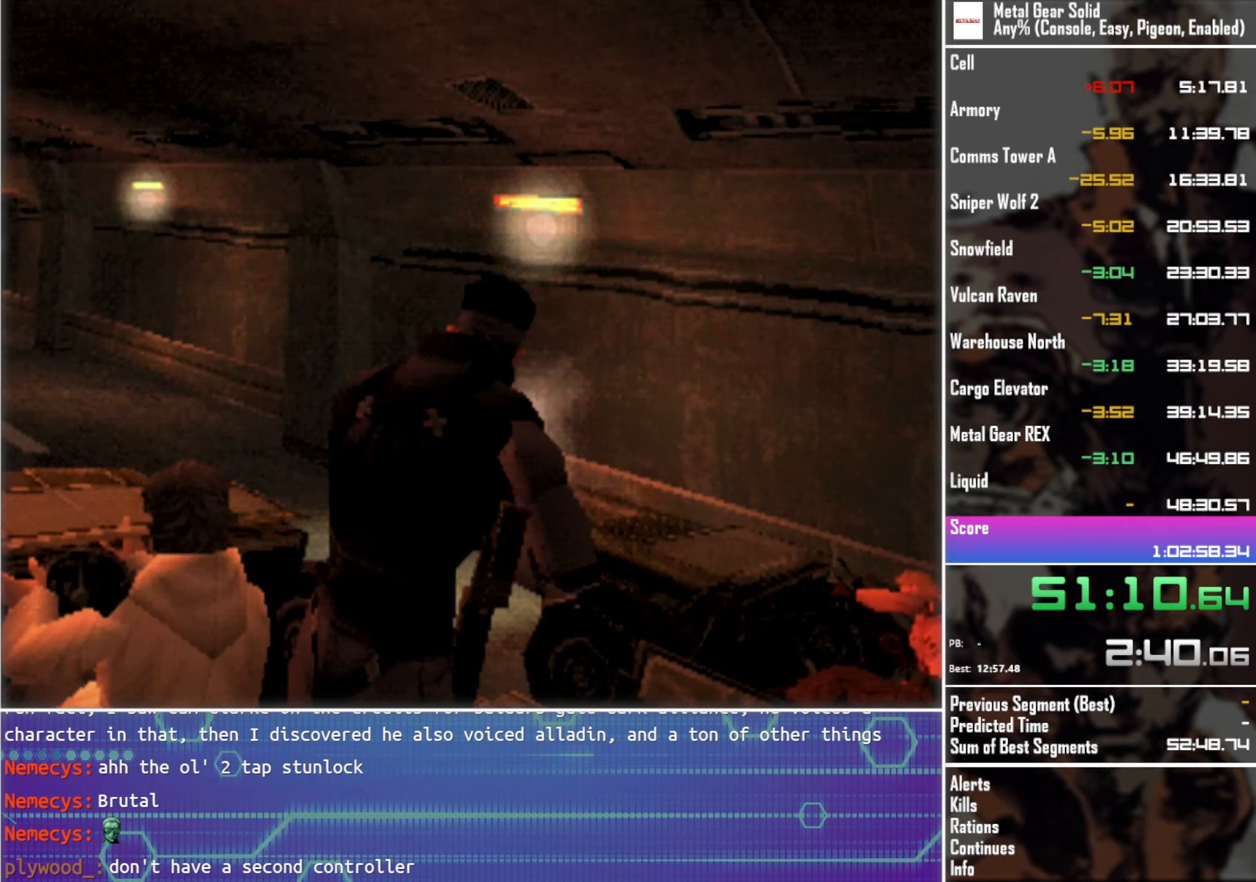
{"buttons": ["SQUARE", "TRIANGLE", "DPAD_RIGHT"], "left_stick": "center", "events": [[283, "DPAD_RIGHT", "down"]]}
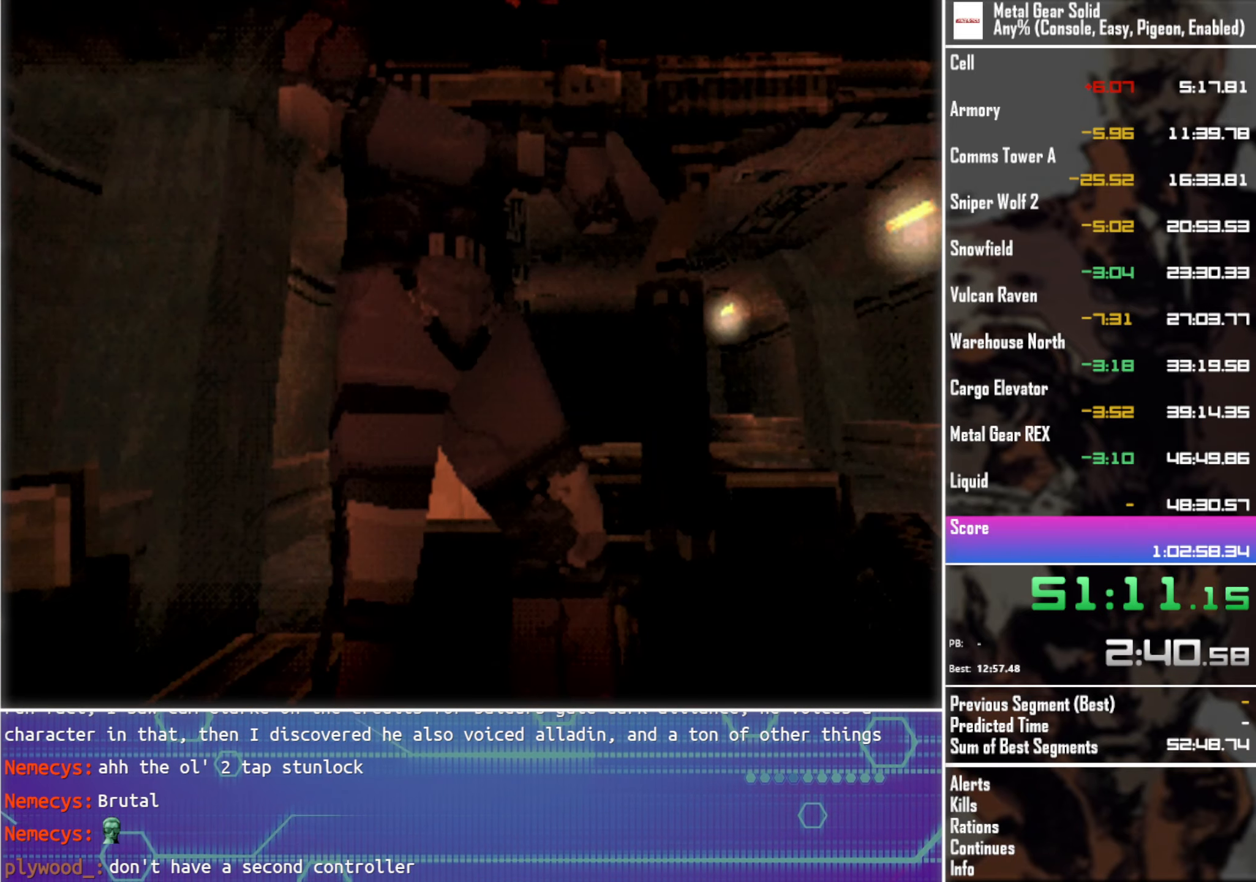
{"buttons": [], "left_stick": "center", "events": [[16, "DPAD_RIGHT", "up"], [16, "SQUARE", "up"], [16, "TRIANGLE", "up"]]}